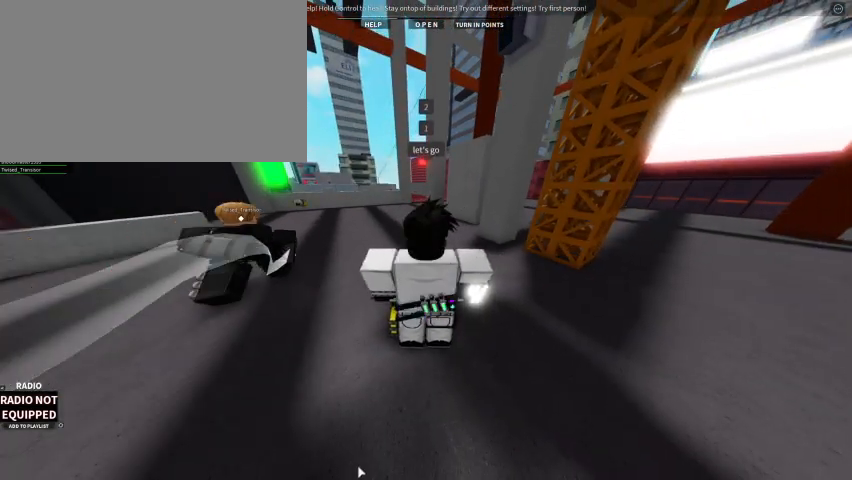
Gameplay with keyboard and mouse; each line is a JSON object with the keys and mouse buttons held at the frame after it. "events" lists presses ("down") and releases ("up") of "1", "2", "3", "4", "5", "a", "alt", "c", "caps_lock", "ctrl", "d", "e", "f", "g", "q", "r", "s", "shift", "space", "t", "tab", "v", "w", "x", "z", "mouse_left" and "mouse_right" between this image and that frame as [ms after this image, input, new state], when the widget could be followed in between. "mouse_left", "mouse_right" = the "left", "right" buttons of the "mouse" list. No other keys are recorded. Not read: mouse_move mouse_wheel.
{"keys": [], "mouse": [], "events": []}
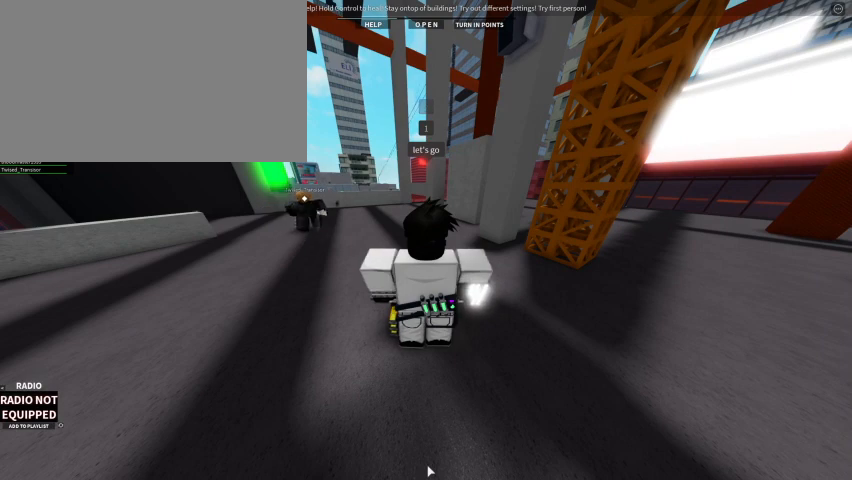
{"keys": [], "mouse": [], "events": []}
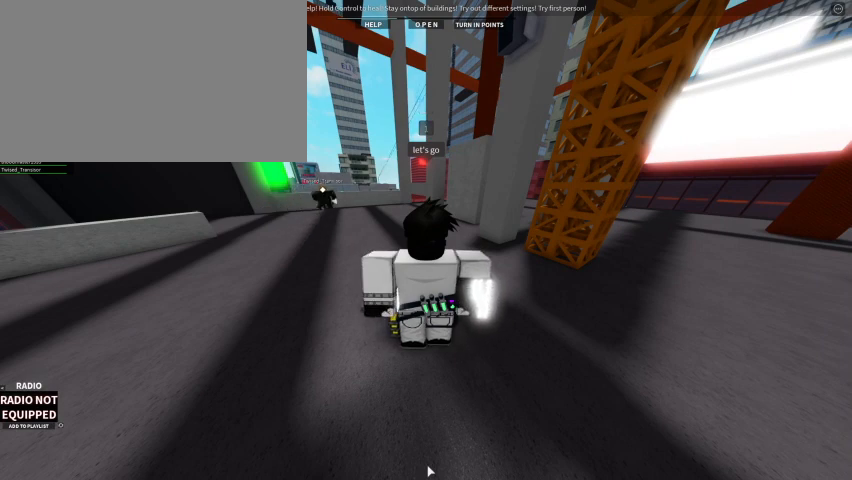
{"keys": [], "mouse": [], "events": []}
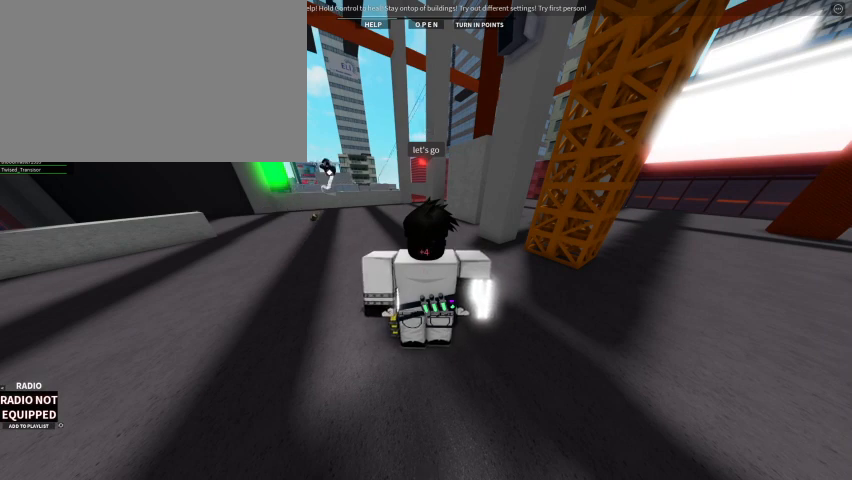
{"keys": ["g"], "mouse": [], "events": [[500, "g", "down"]]}
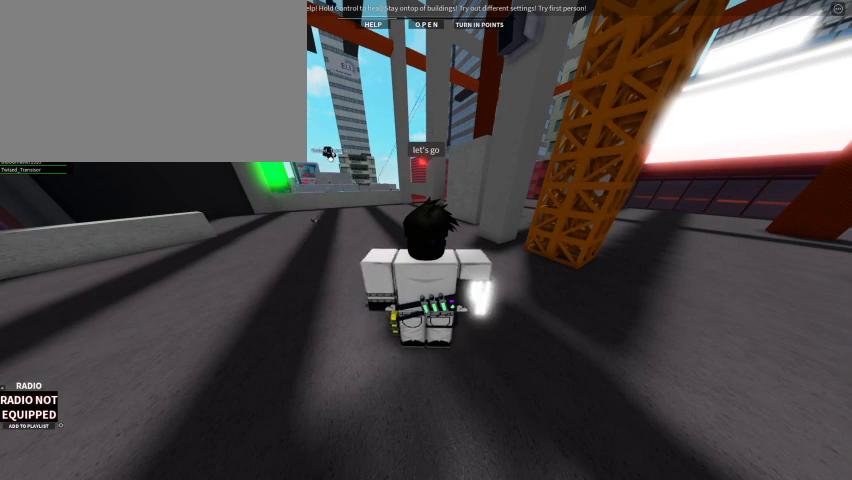
{"keys": [], "mouse": [], "events": [[100, "g", "up"]]}
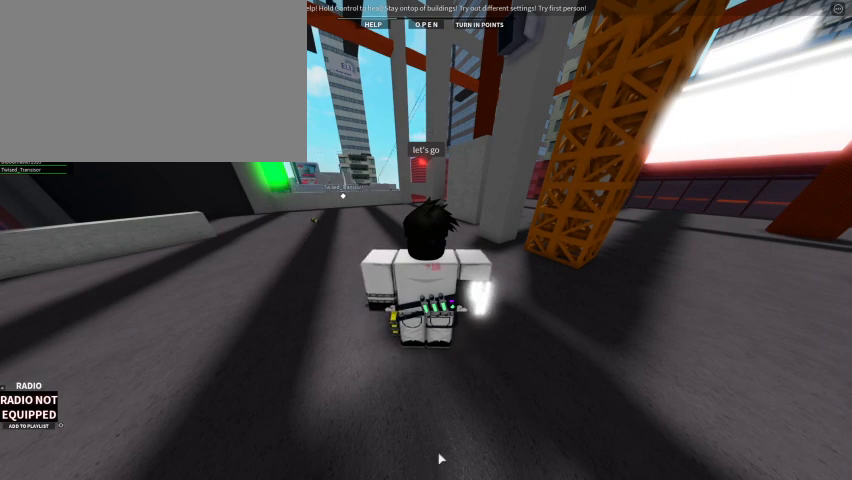
{"keys": [], "mouse": [], "events": [[300, "mouse_left", "down"], [367, "mouse_left", "up"]]}
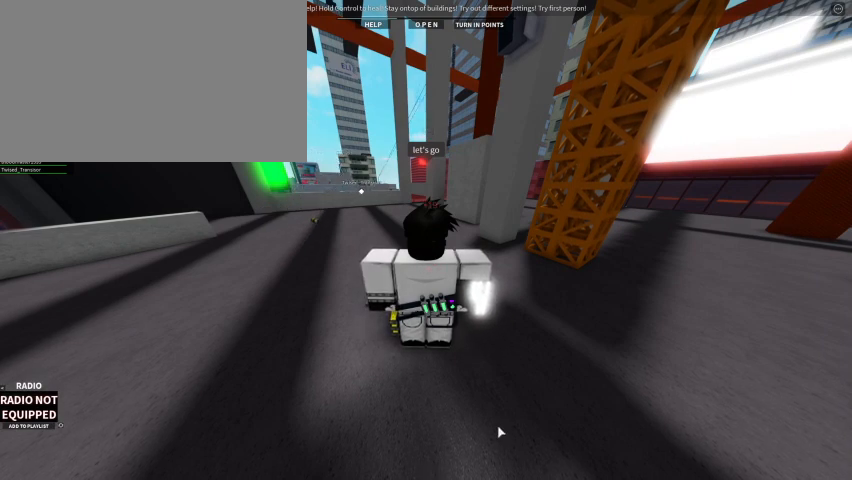
{"keys": [], "mouse": [], "events": []}
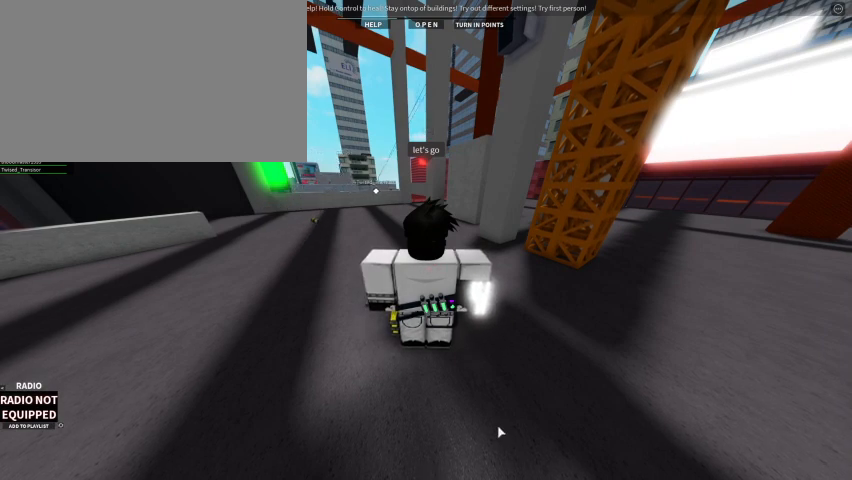
{"keys": [], "mouse": [], "events": [[233, "g", "down"], [333, "g", "up"]]}
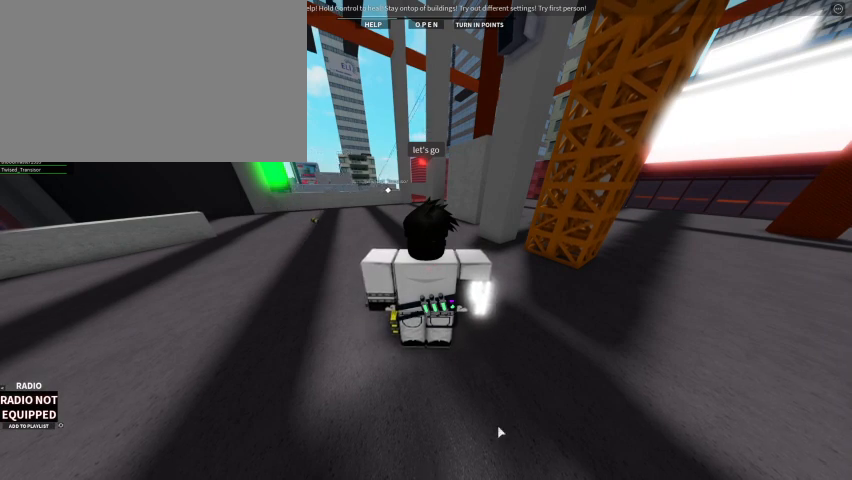
{"keys": [], "mouse": [], "events": []}
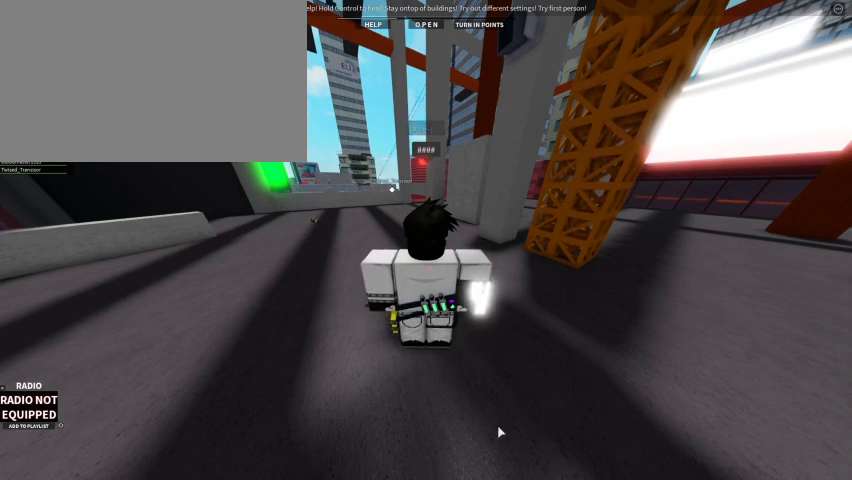
{"keys": [], "mouse": [], "events": []}
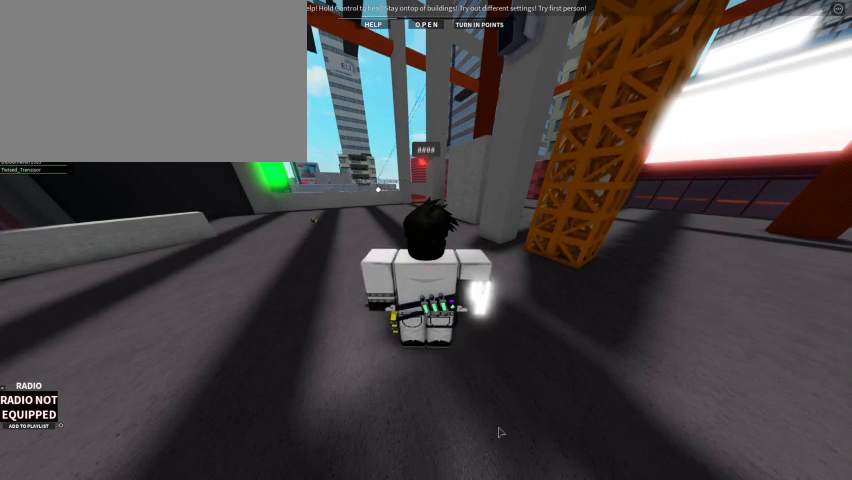
{"keys": [], "mouse": [], "events": [[100, "g", "down"], [233, "g", "up"]]}
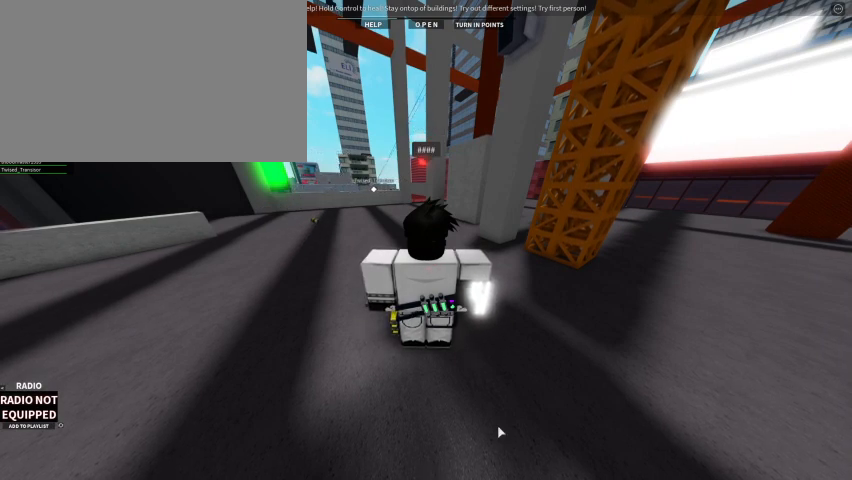
{"keys": [], "mouse": [], "events": [[367, "mouse_left", "down"], [433, "mouse_left", "up"]]}
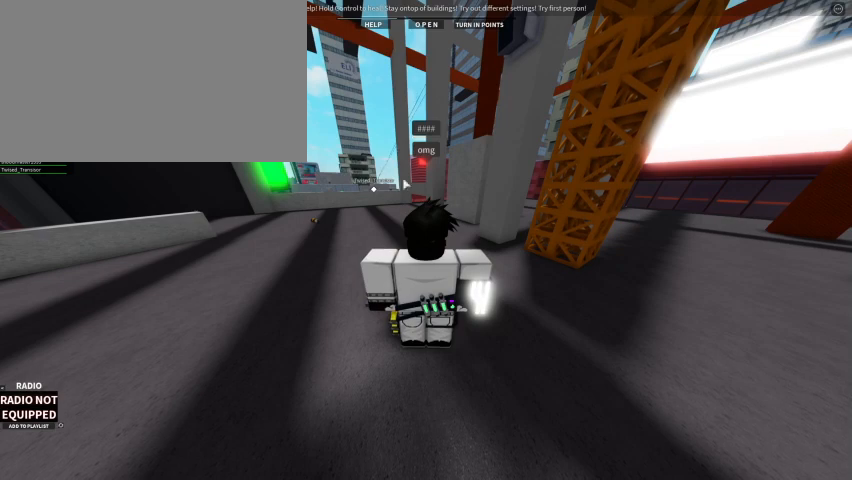
{"keys": [], "mouse": [], "events": []}
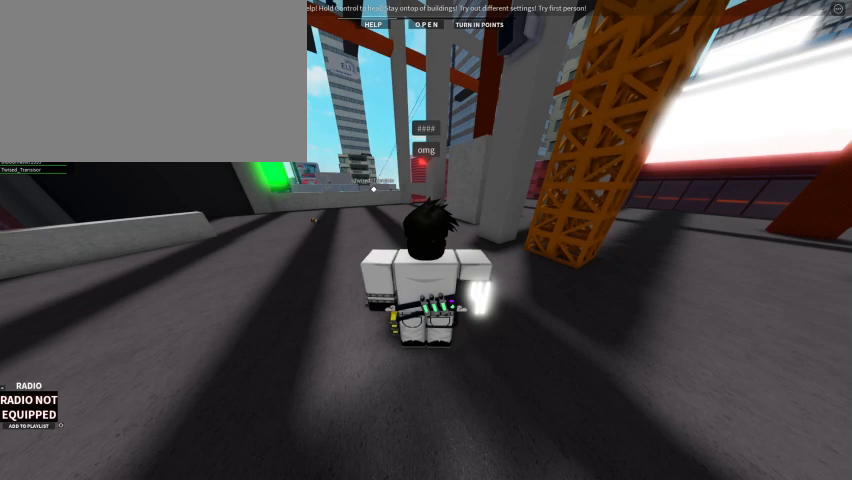
{"keys": [], "mouse": [], "events": [[167, "mouse_left", "down"], [267, "mouse_left", "up"]]}
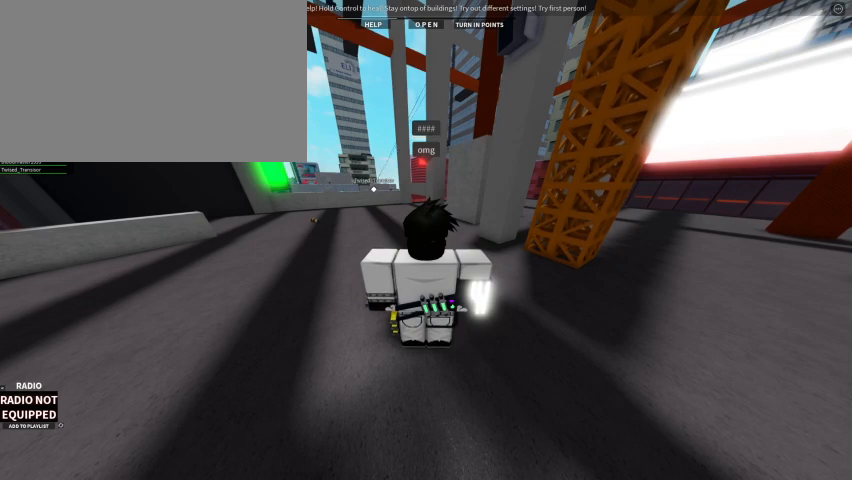
{"keys": [], "mouse": ["left"], "events": [[433, "mouse_left", "down"]]}
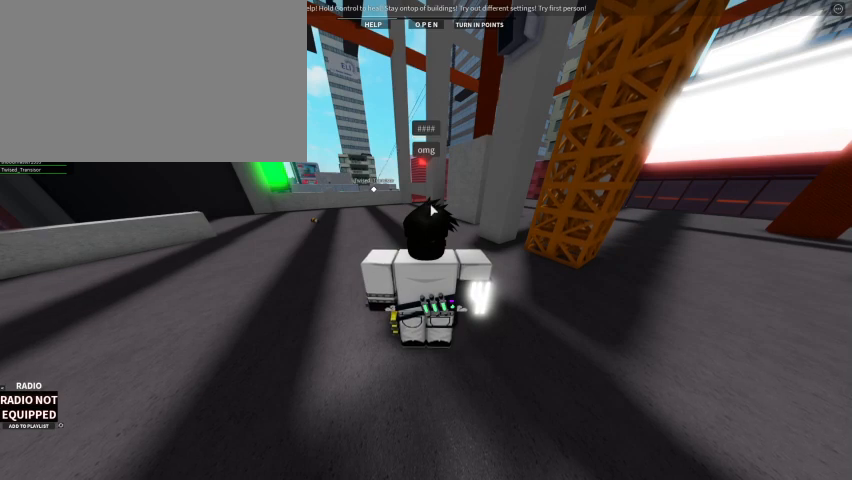
{"keys": [], "mouse": [], "events": [[33, "mouse_left", "up"]]}
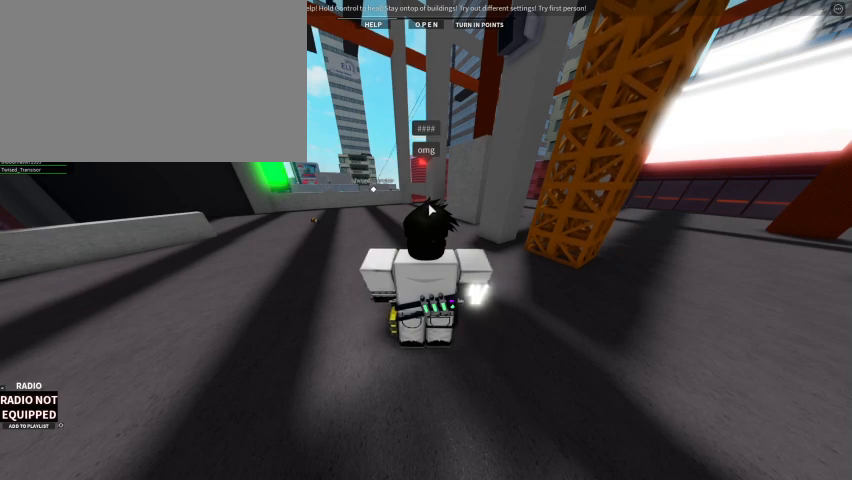
{"keys": [], "mouse": [], "events": []}
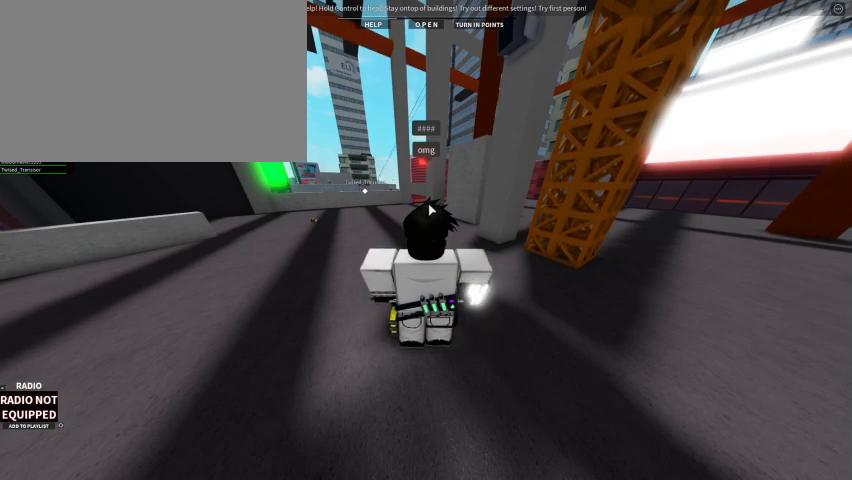
{"keys": [], "mouse": [], "events": []}
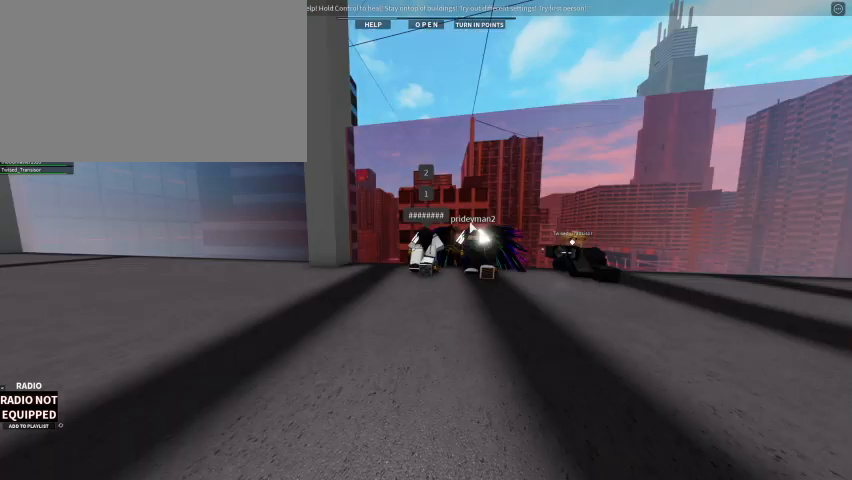
{"keys": [], "mouse": [], "events": []}
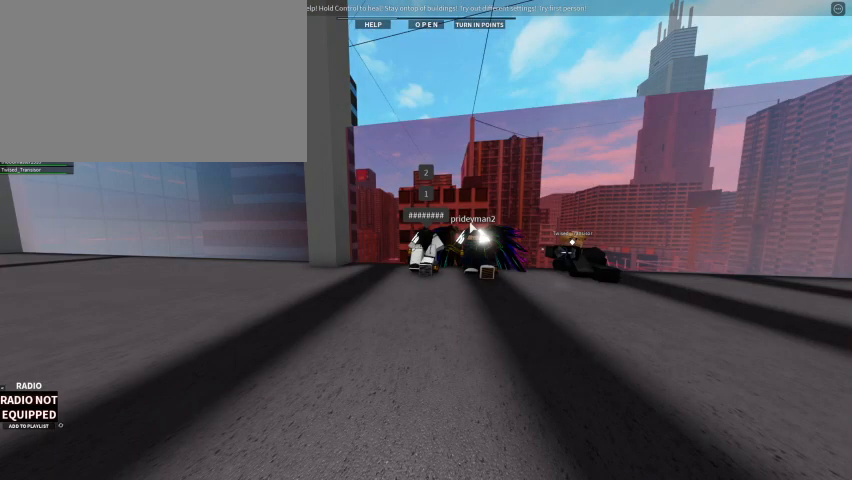
{"keys": [], "mouse": [], "events": []}
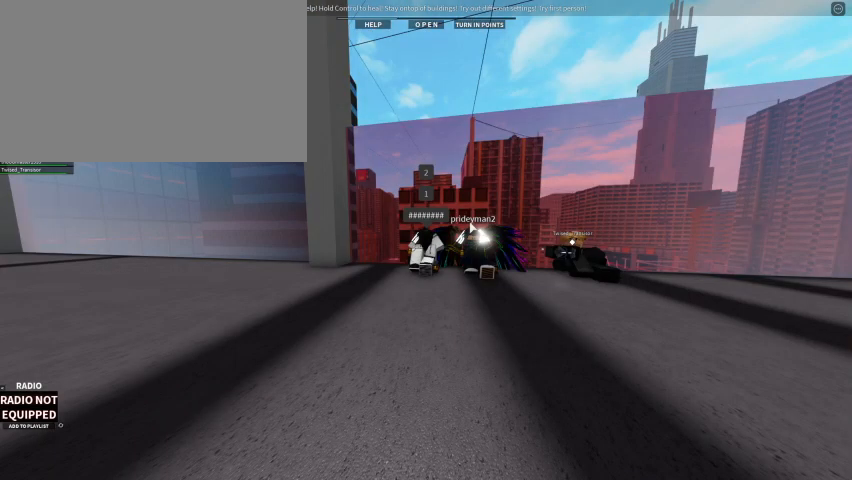
{"keys": [], "mouse": ["right"], "events": [[467, "mouse_right", "down"]]}
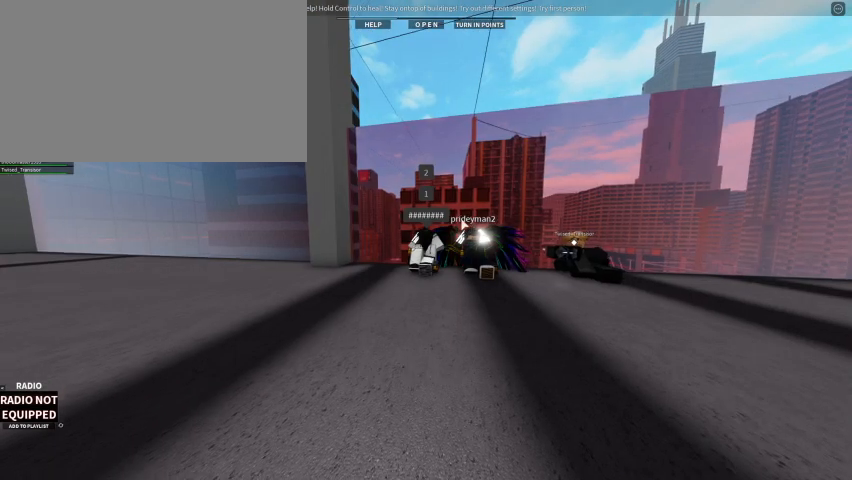
{"keys": ["s"], "mouse": ["right"], "events": [[67, "s", "down"], [133, "ctrl", "down"], [433, "ctrl", "up"]]}
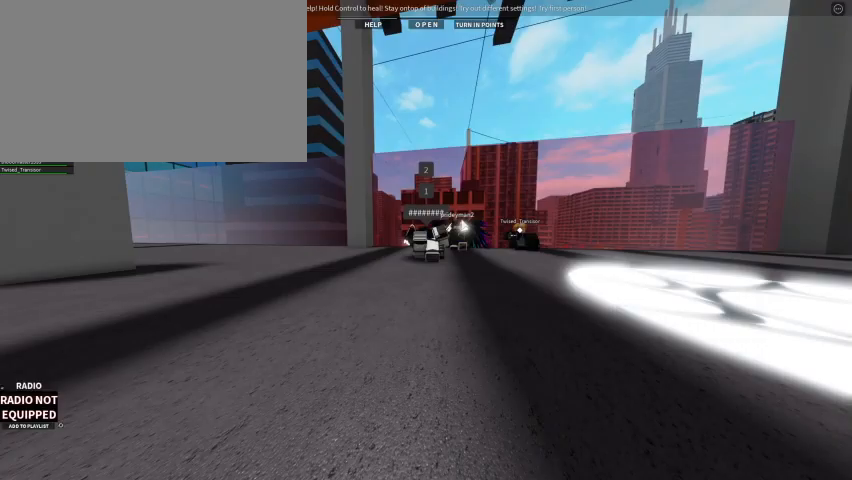
{"keys": ["a"], "mouse": [], "events": [[33, "s", "up"], [333, "mouse_right", "up"], [367, "a", "down"]]}
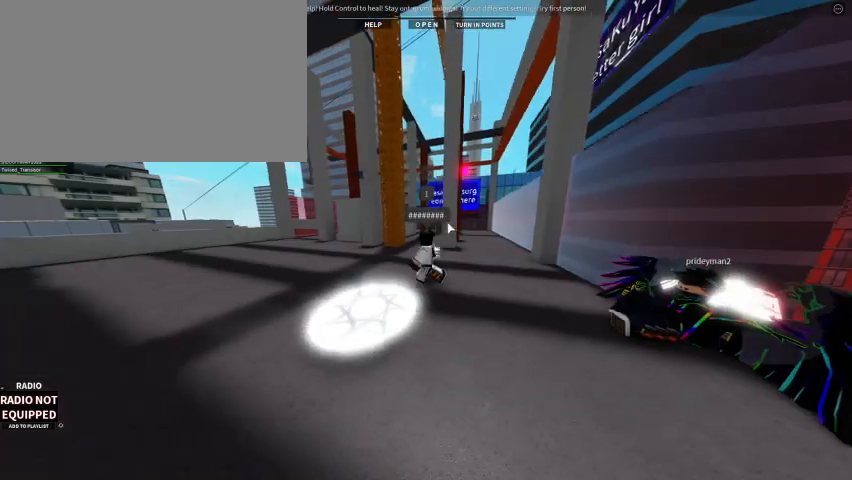
{"keys": ["w"], "mouse": [], "events": [[67, "s", "down"], [167, "s", "up"], [333, "w", "down"], [433, "a", "up"]]}
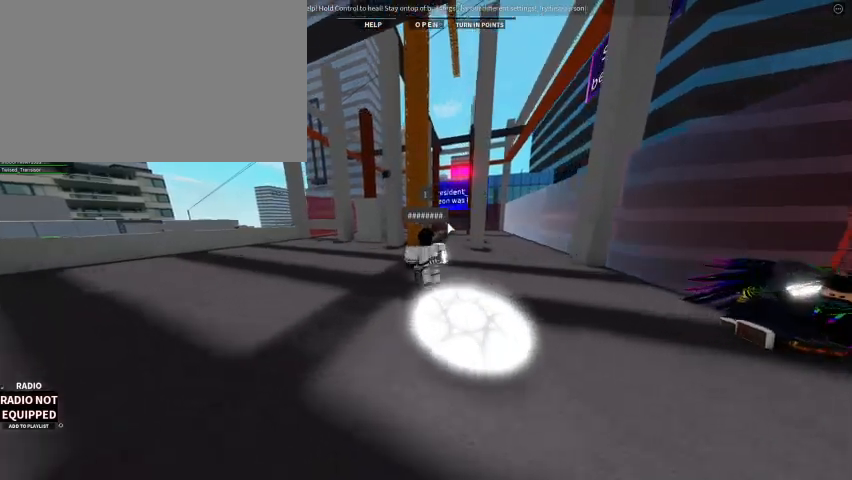
{"keys": [], "mouse": [], "events": [[67, "w", "up"]]}
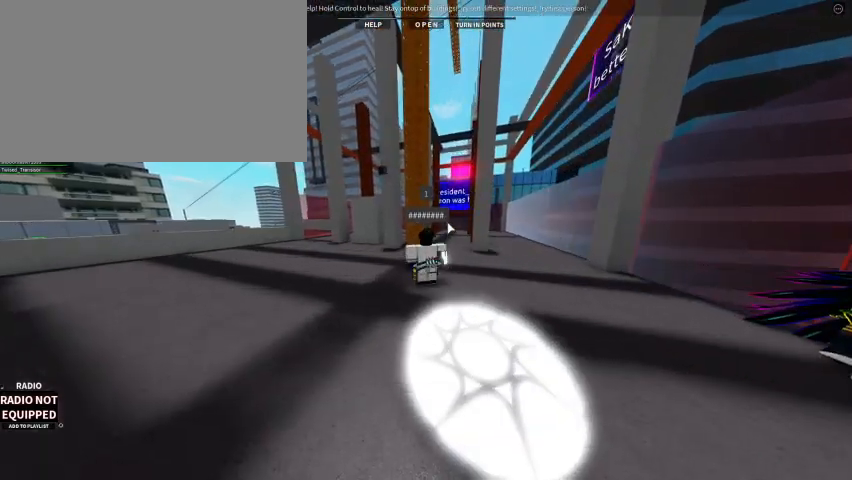
{"keys": ["a", "w"], "mouse": [], "events": [[67, "a", "down"], [233, "w", "down"]]}
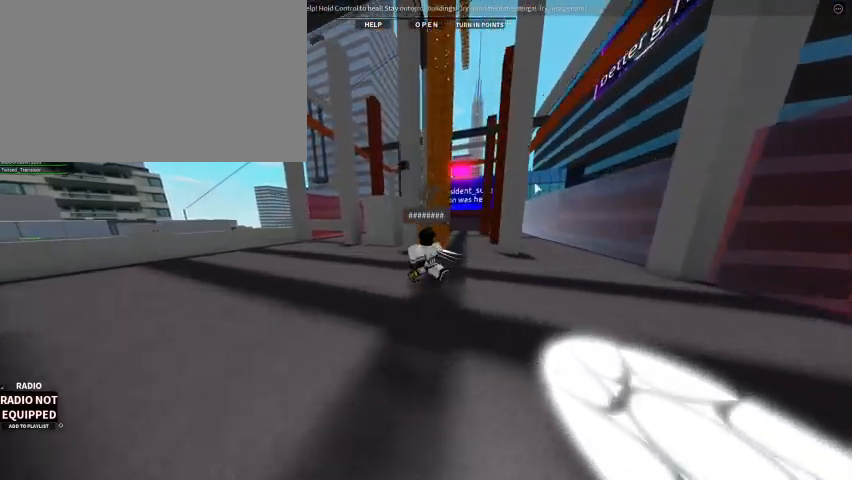
{"keys": ["w"], "mouse": ["right"], "events": [[67, "mouse_right", "down"], [100, "a", "up"], [233, "ctrl", "down"], [467, "ctrl", "up"]]}
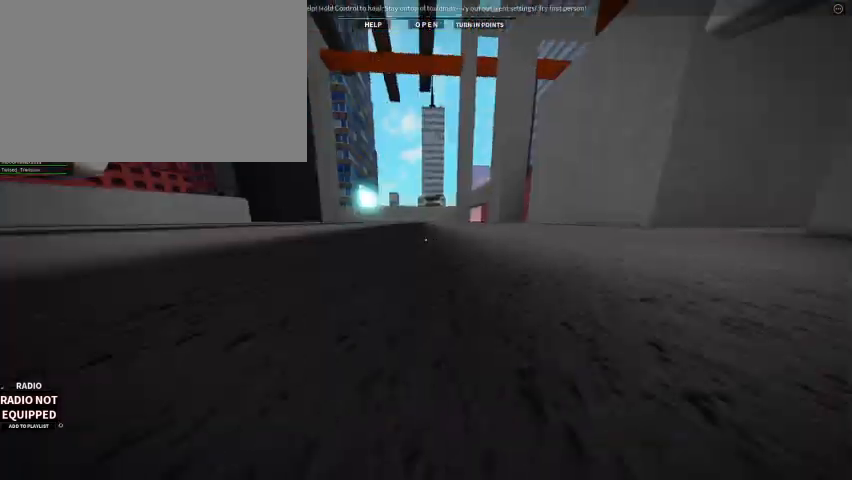
{"keys": ["w"], "mouse": [], "events": [[67, "mouse_right", "up"]]}
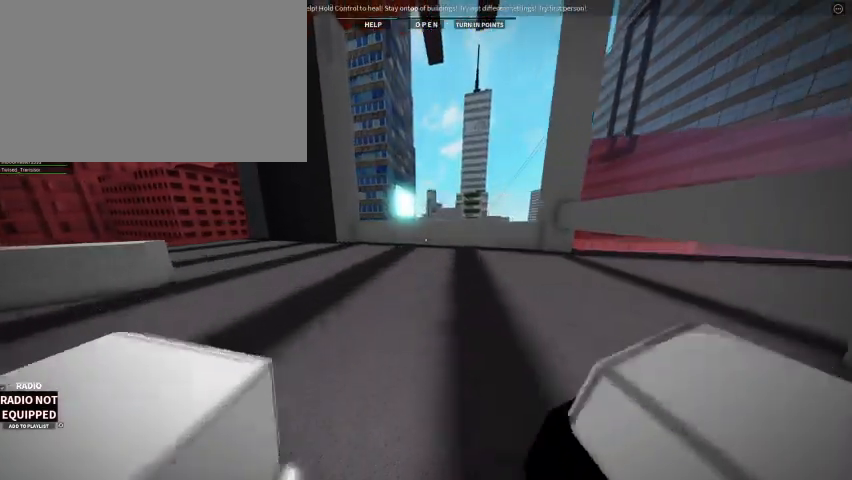
{"keys": ["w"], "mouse": ["right"], "events": [[67, "v", "down"], [233, "v", "up"], [367, "mouse_right", "down"]]}
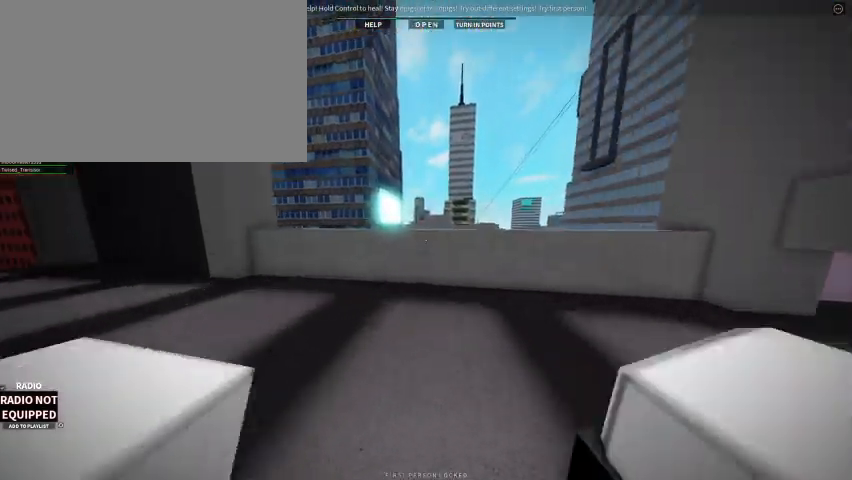
{"keys": ["space", "w"], "mouse": [], "events": [[167, "mouse_right", "up"], [233, "space", "down"]]}
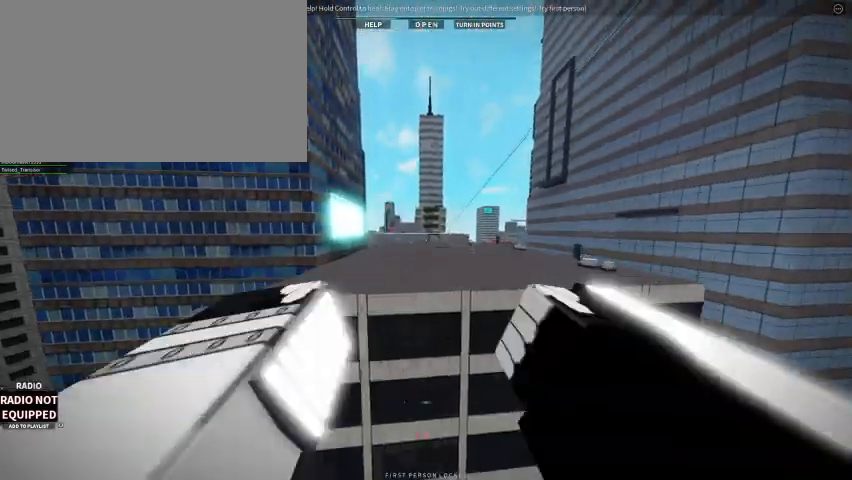
{"keys": ["w"], "mouse": [], "events": [[133, "space", "up"]]}